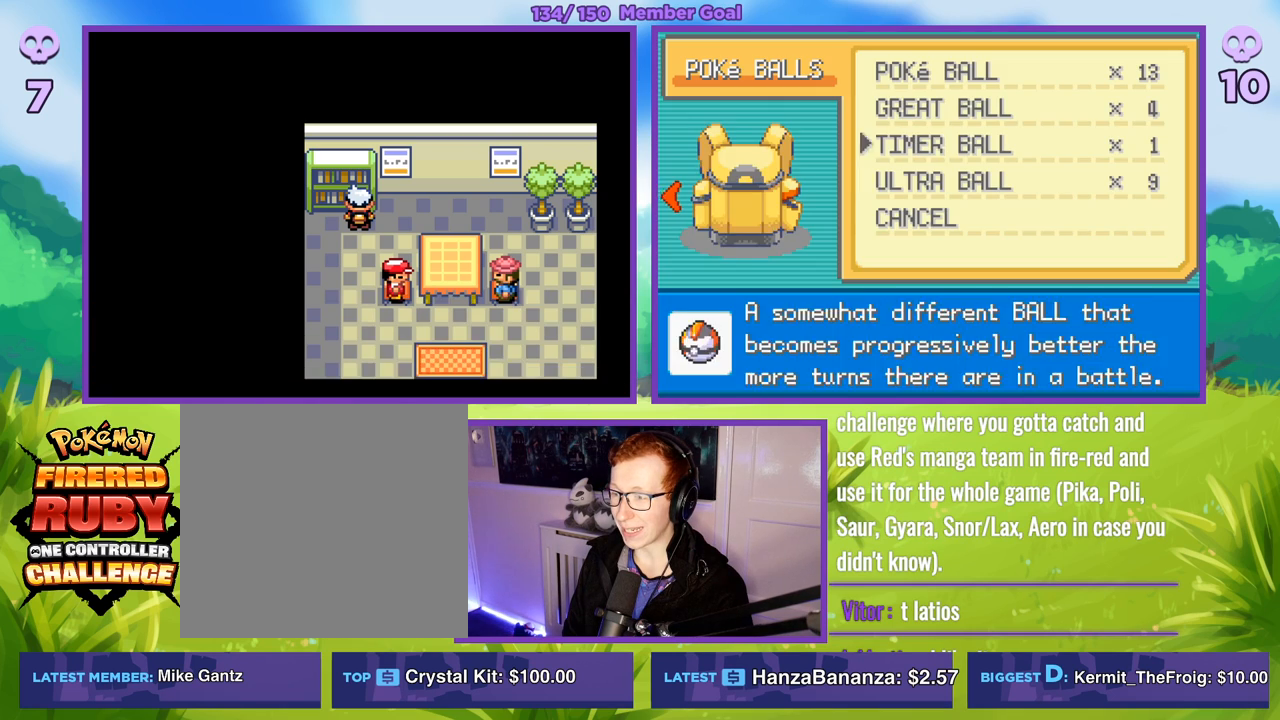
Gameplay with a controller (Xbox layout); each line is a JSON object with the inputs held at the frame after it. "events" lists button and stick changes between this image and that frame as [ms after this image, input, new state], when the widget could be followed in between.
{"buttons": [], "left_stick": "center", "right_stick": "center", "events": [[17, "left_stick", "down"], [300, "left_stick", "center"], [483, "R1", "up"]]}
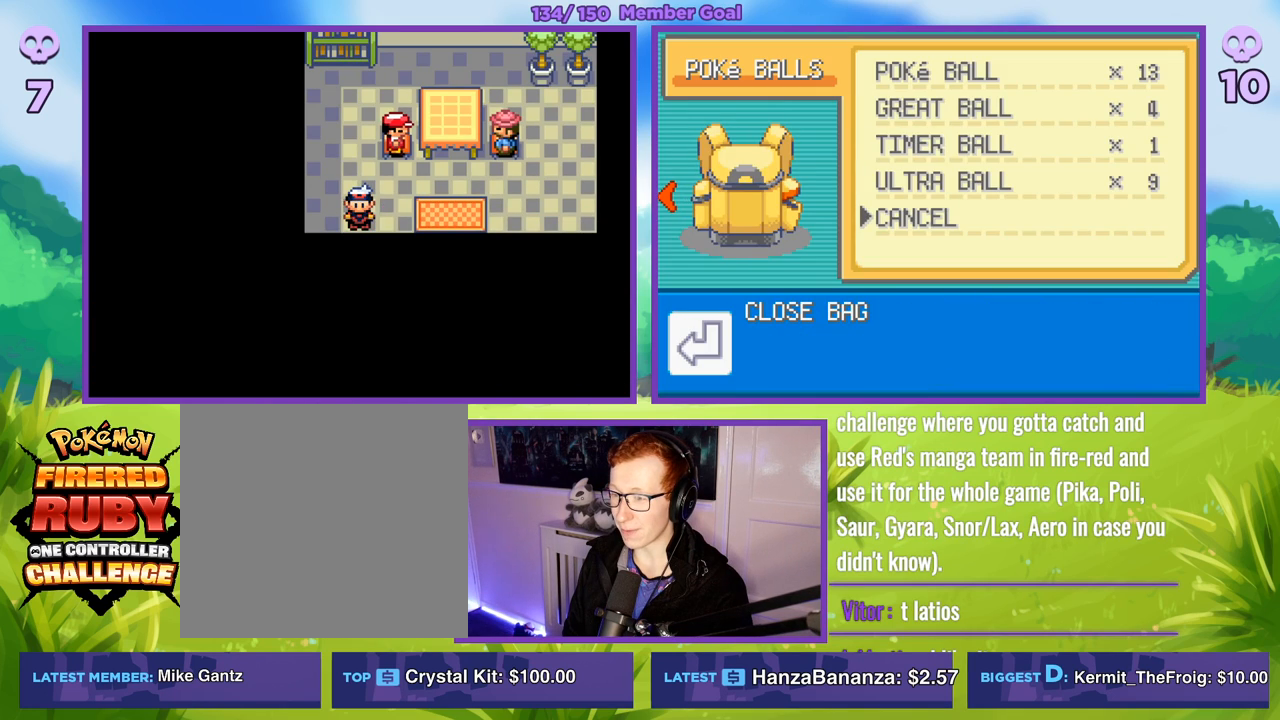
{"buttons": [], "left_stick": "center", "right_stick": "center", "events": [[67, "left_stick", "left"], [250, "left_stick", "center"]]}
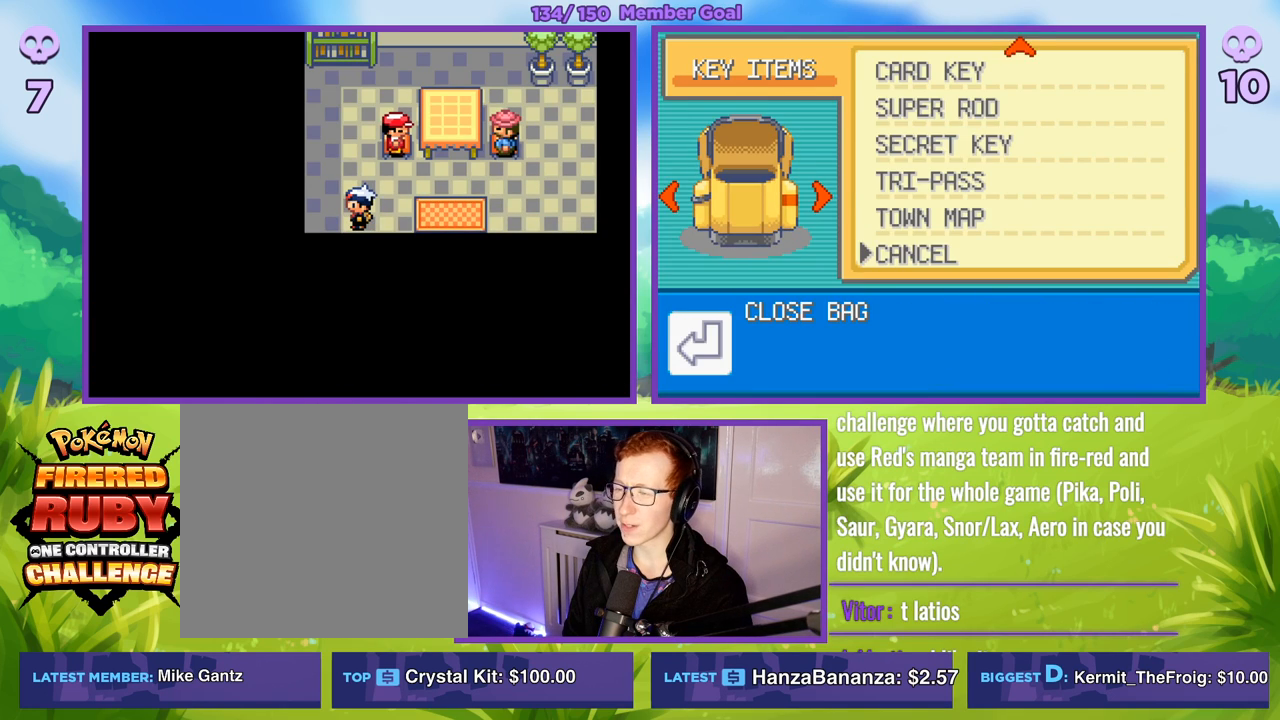
{"buttons": [], "left_stick": "center", "right_stick": "center", "events": [[300, "left_stick", "left"], [483, "left_stick", "center"]]}
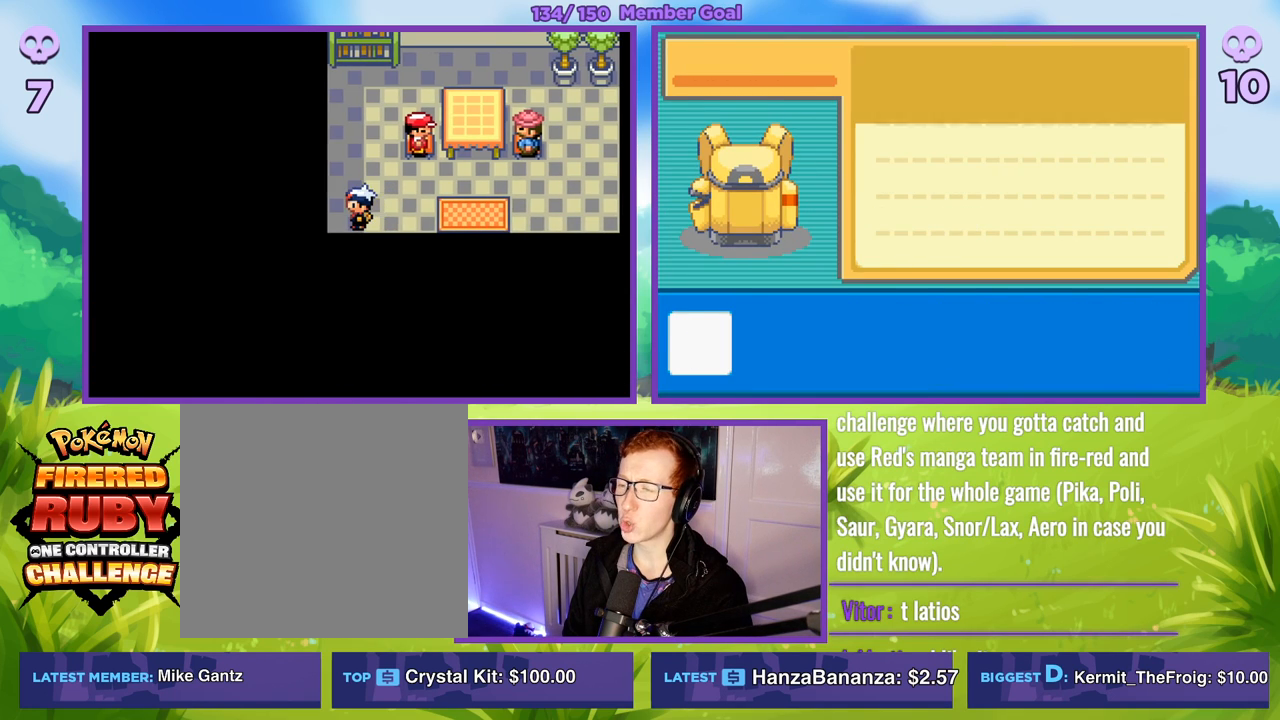
{"buttons": [], "left_stick": "center", "right_stick": "center", "events": []}
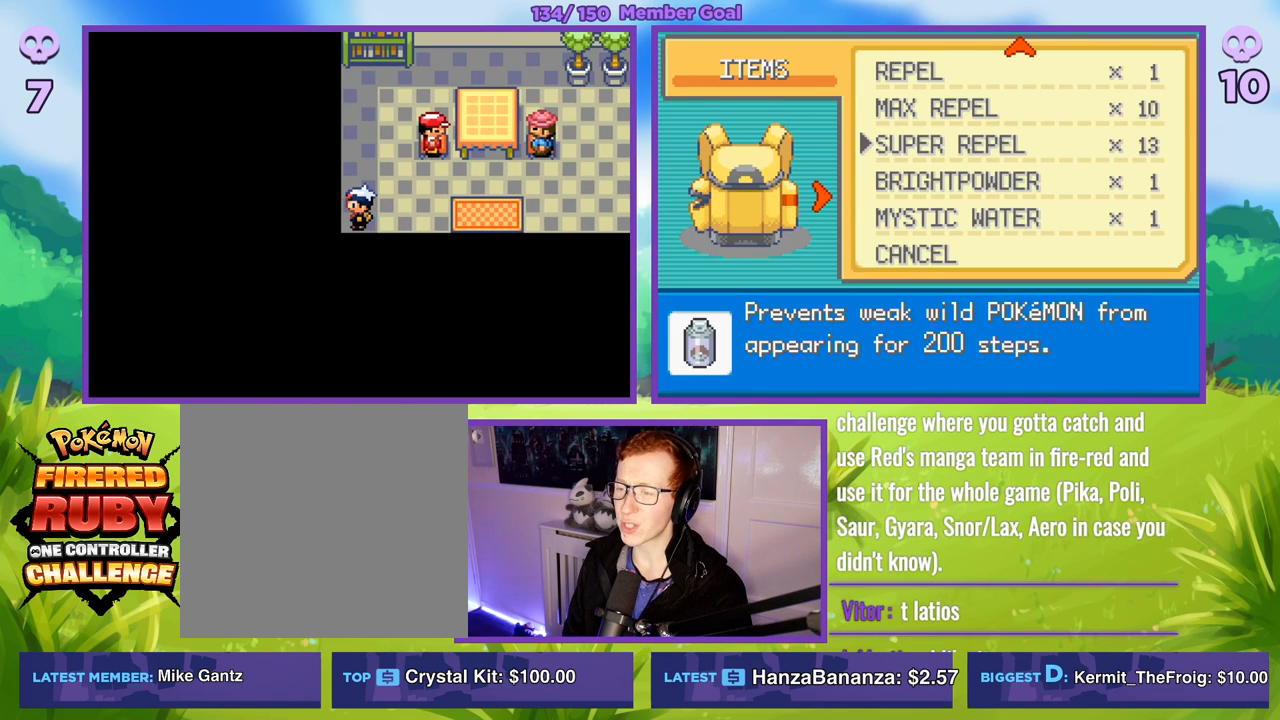
{"buttons": [], "left_stick": "center", "right_stick": "center", "events": []}
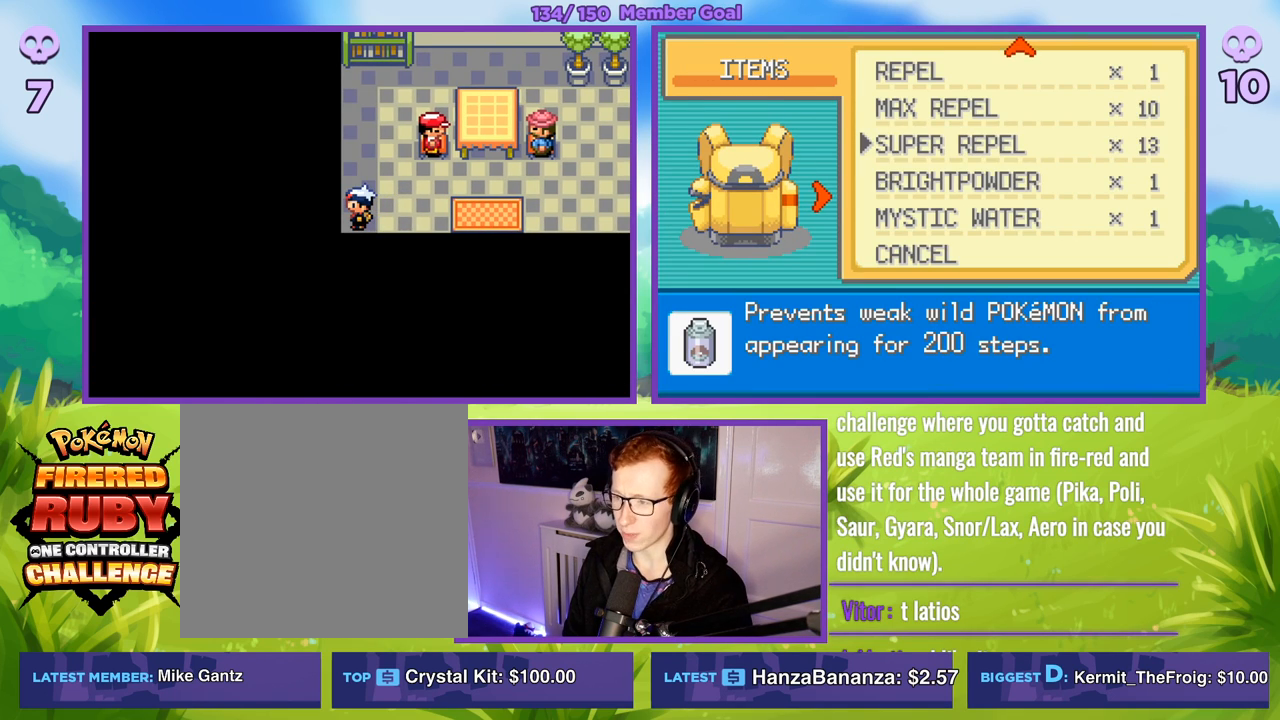
{"buttons": ["R1"], "left_stick": "up", "right_stick": "center", "events": [[283, "R1", "down"], [300, "left_stick", "up"]]}
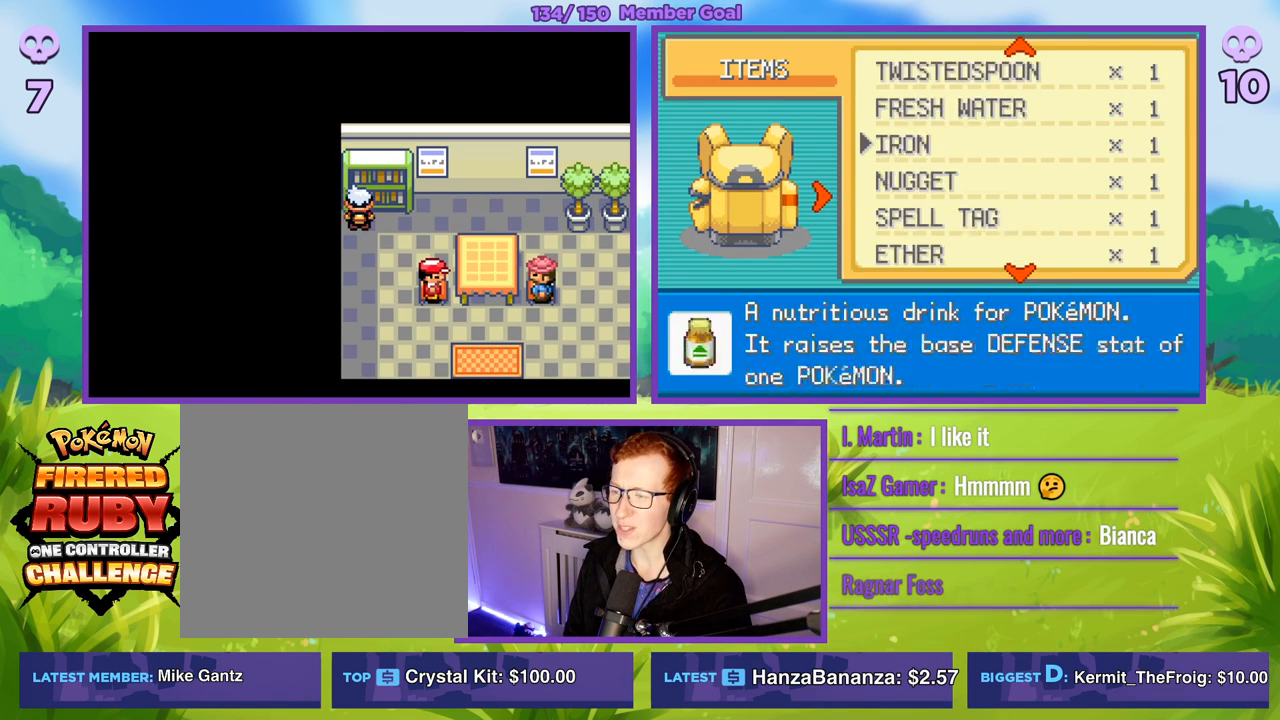
{"buttons": [], "left_stick": "center", "right_stick": "center", "events": [[250, "left_stick", "center"], [433, "R1", "up"]]}
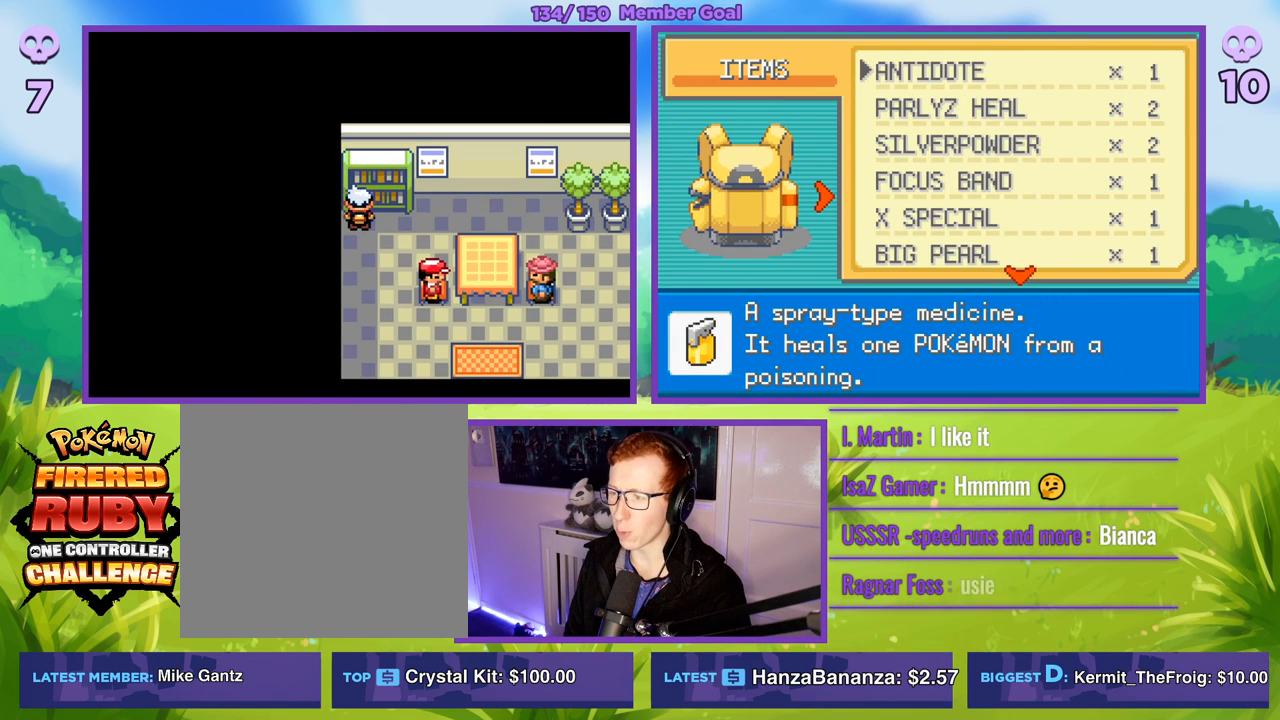
{"buttons": [], "left_stick": "down", "right_stick": "center", "events": [[17, "left_stick", "down"], [183, "left_stick", "center"], [250, "left_stick", "down"], [450, "left_stick", "center"], [500, "left_stick", "down"]]}
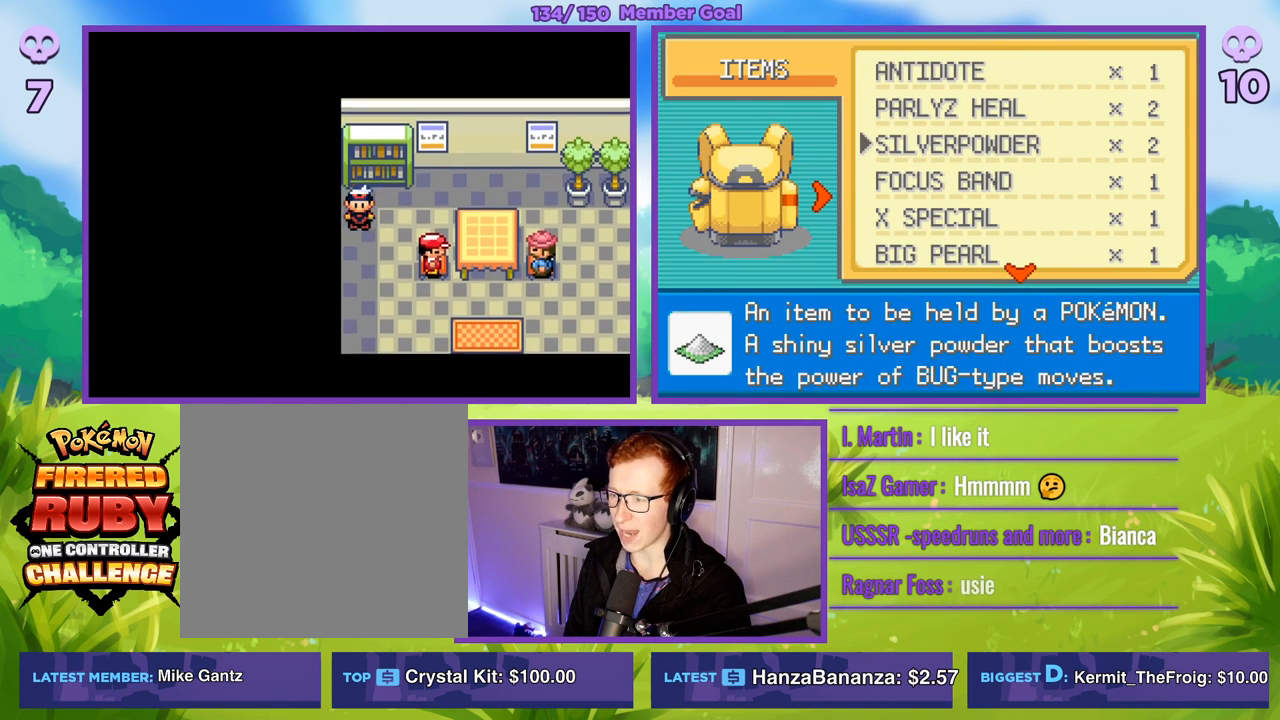
{"buttons": [], "left_stick": "down", "right_stick": "center", "events": [[183, "left_stick", "center"], [233, "left_stick", "down"], [417, "left_stick", "center"], [467, "left_stick", "down"]]}
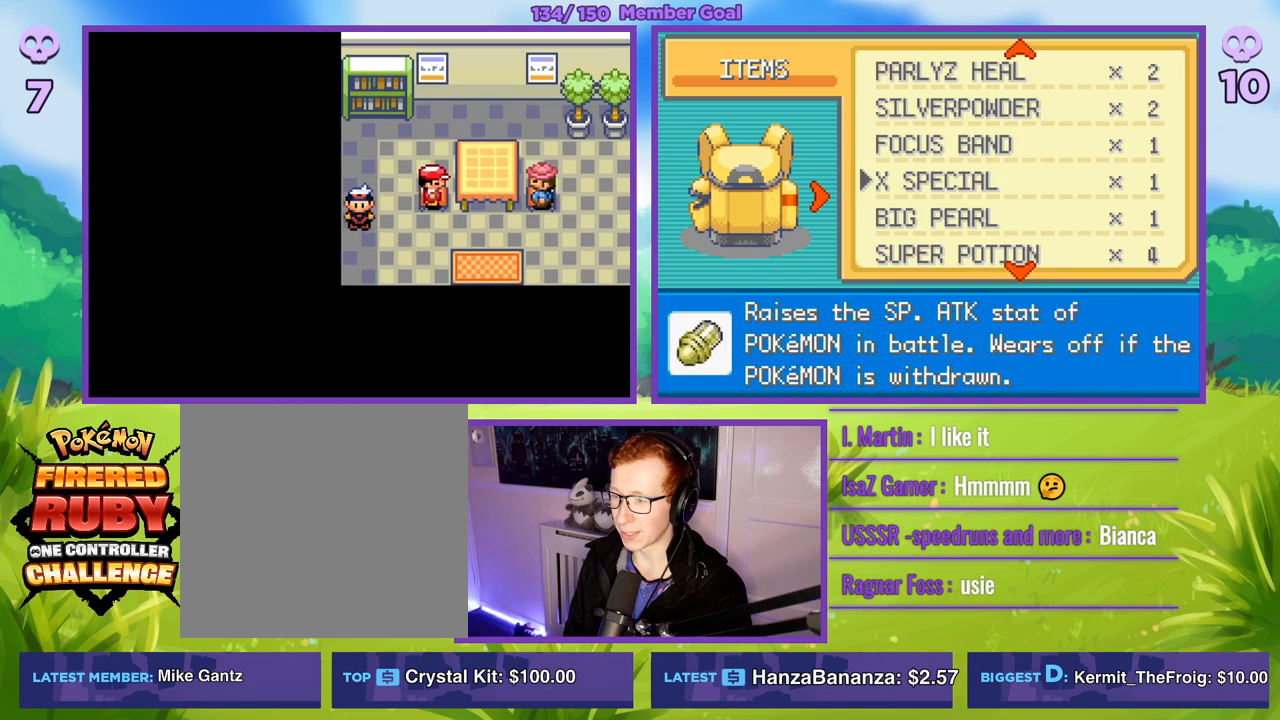
{"buttons": [], "left_stick": "center", "right_stick": "center", "events": [[150, "left_stick", "center"], [250, "left_stick", "down"], [433, "left_stick", "center"]]}
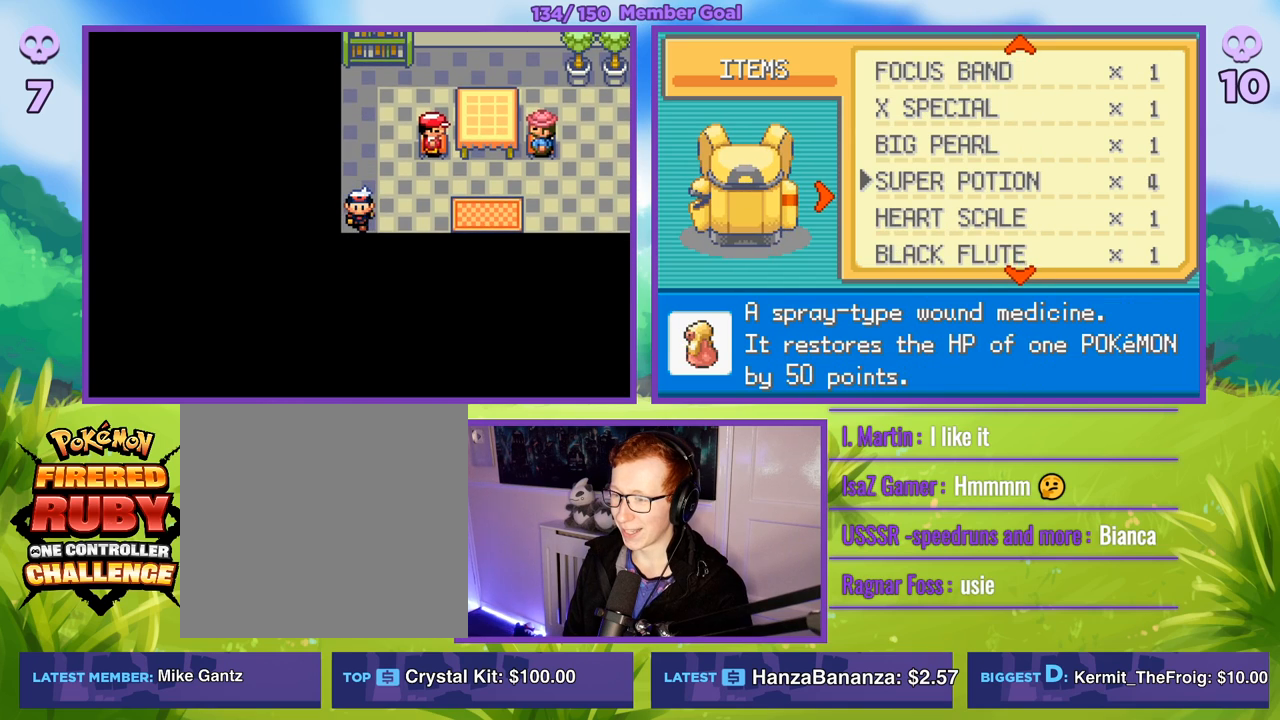
{"buttons": [], "left_stick": "center", "right_stick": "center", "events": []}
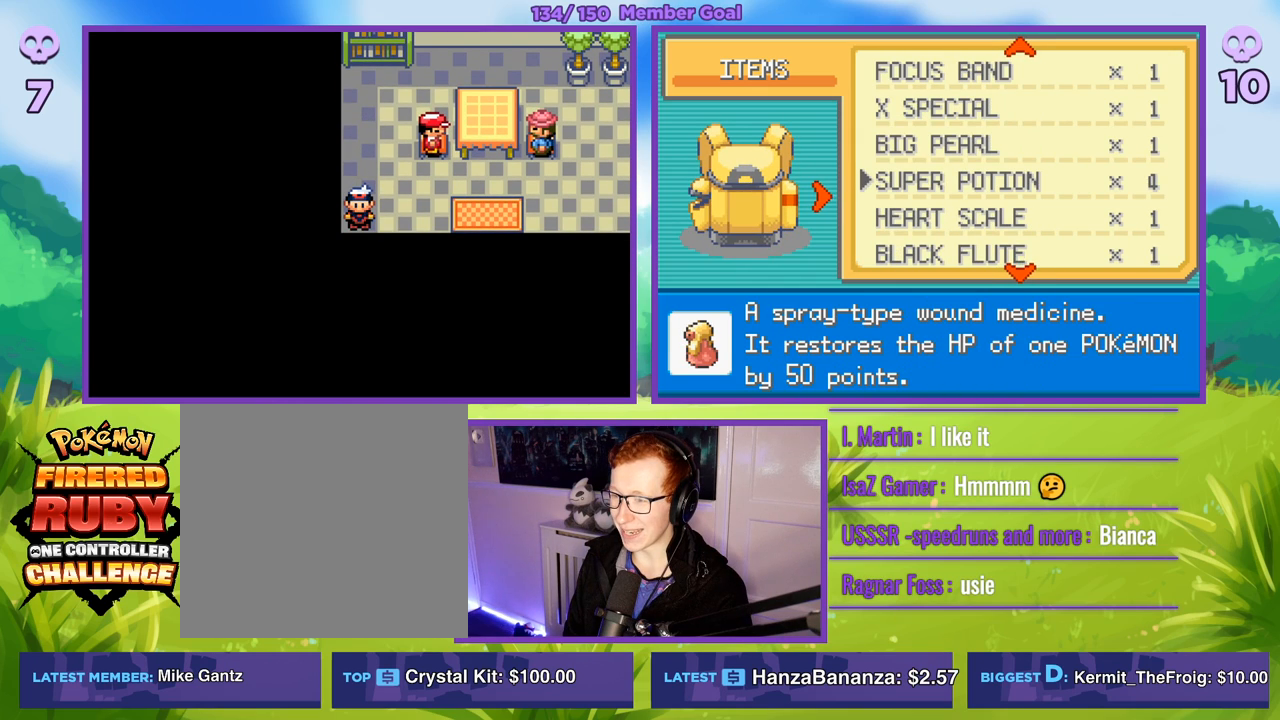
{"buttons": [], "left_stick": "center", "right_stick": "center", "events": [[250, "left_stick", "down"], [433, "left_stick", "center"]]}
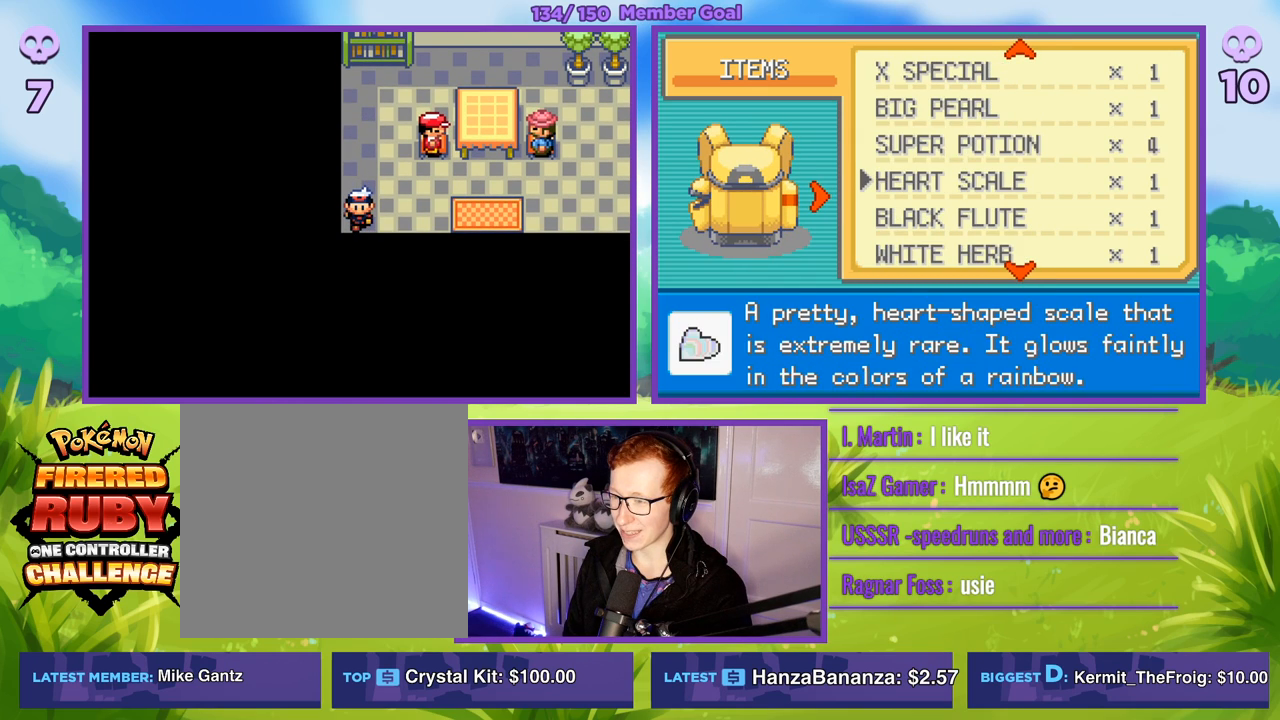
{"buttons": [], "left_stick": "down", "right_stick": "center", "events": [[50, "left_stick", "down"], [250, "left_stick", "center"], [383, "left_stick", "down"]]}
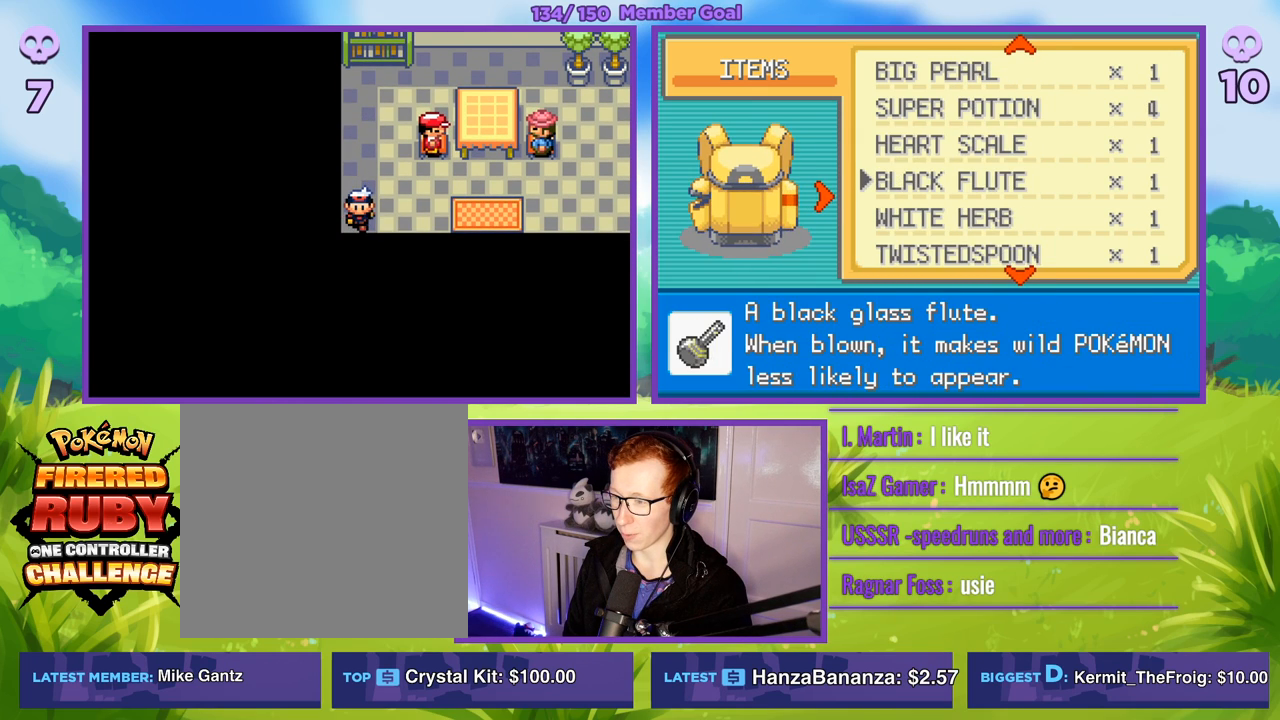
{"buttons": [], "left_stick": "down", "right_stick": "center", "events": [[67, "left_stick", "center"], [167, "left_stick", "down"], [367, "left_stick", "center"], [433, "left_stick", "down"]]}
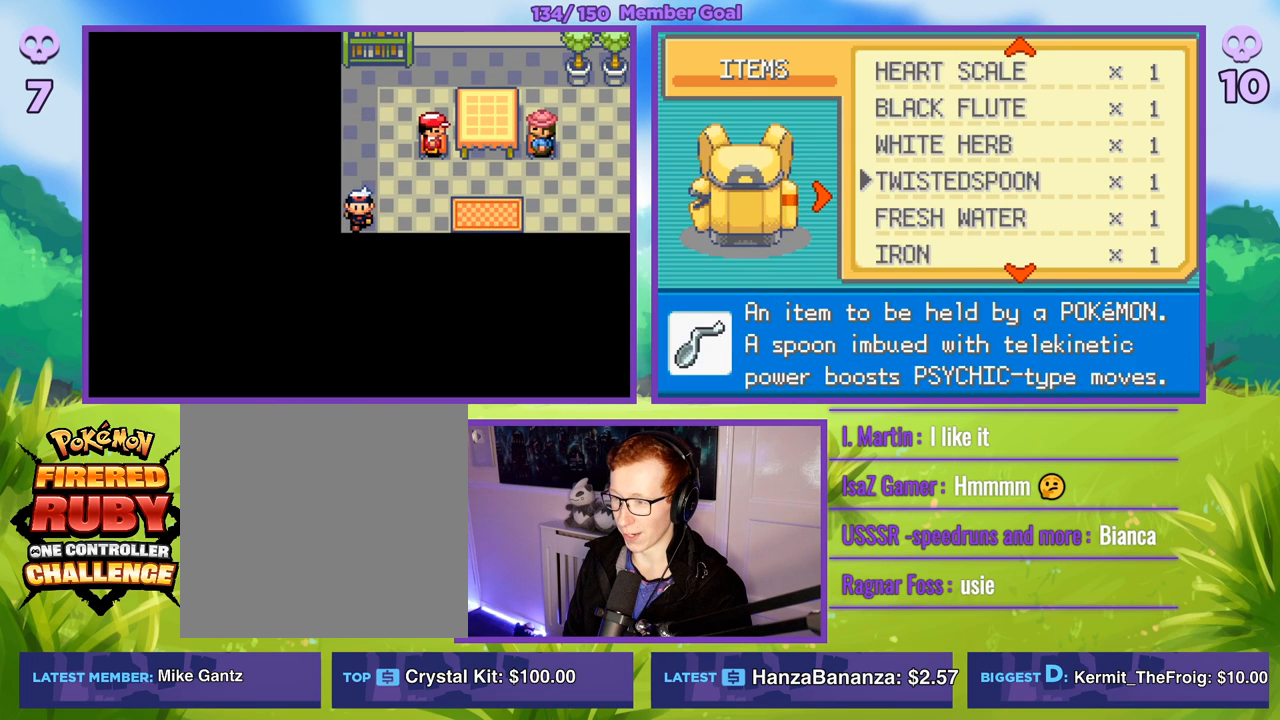
{"buttons": [], "left_stick": "down", "right_stick": "center", "events": [[117, "left_stick", "center"], [217, "left_stick", "down"], [417, "left_stick", "center"], [483, "left_stick", "down"]]}
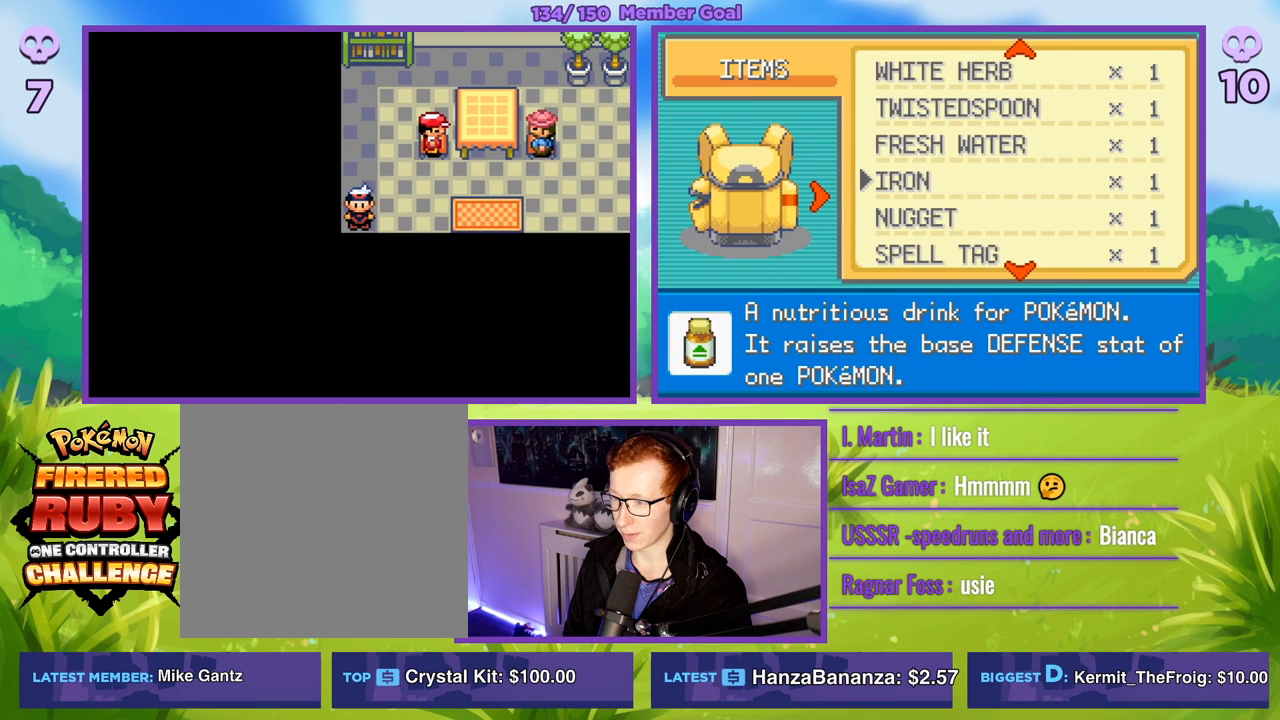
{"buttons": [], "left_stick": "down", "right_stick": "center", "events": [[167, "left_stick", "center"], [233, "left_stick", "down"], [417, "left_stick", "center"], [483, "left_stick", "down"]]}
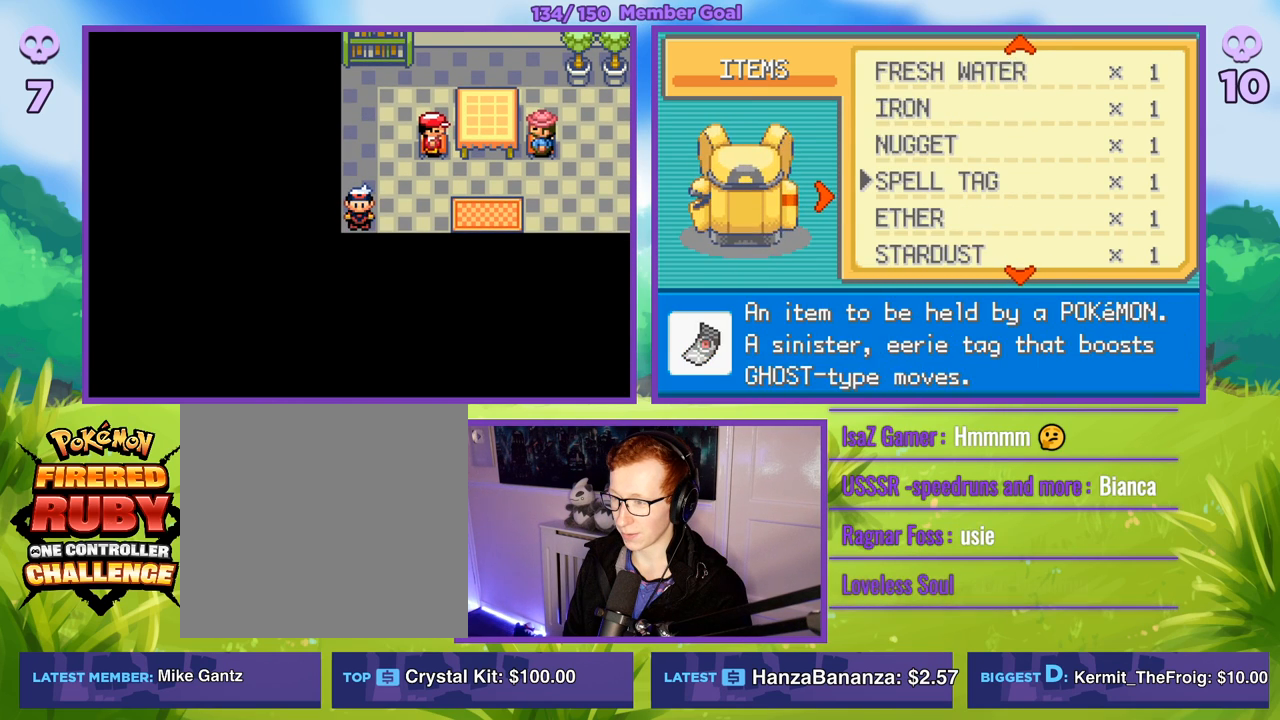
{"buttons": [], "left_stick": "center", "right_stick": "center", "events": [[183, "left_stick", "center"], [267, "left_stick", "down"], [467, "left_stick", "center"]]}
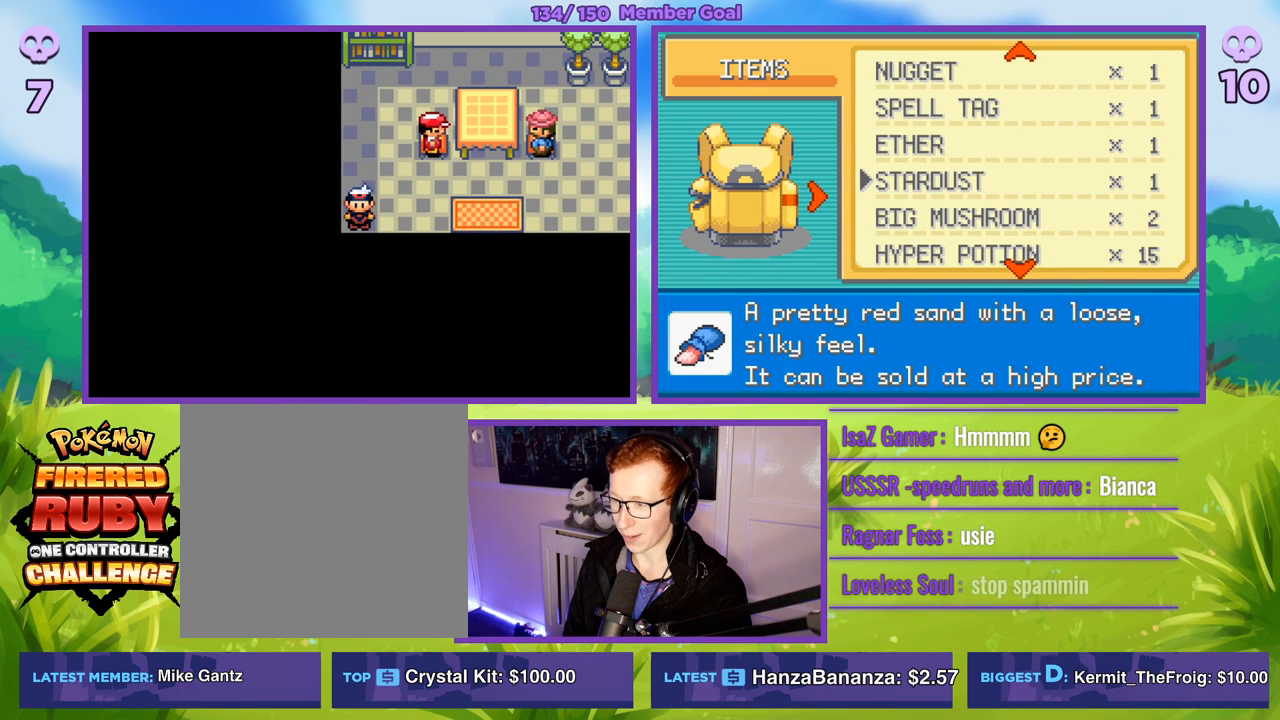
{"buttons": [], "left_stick": "down", "right_stick": "center", "events": [[150, "left_stick", "down"], [350, "left_stick", "center"], [467, "left_stick", "down"]]}
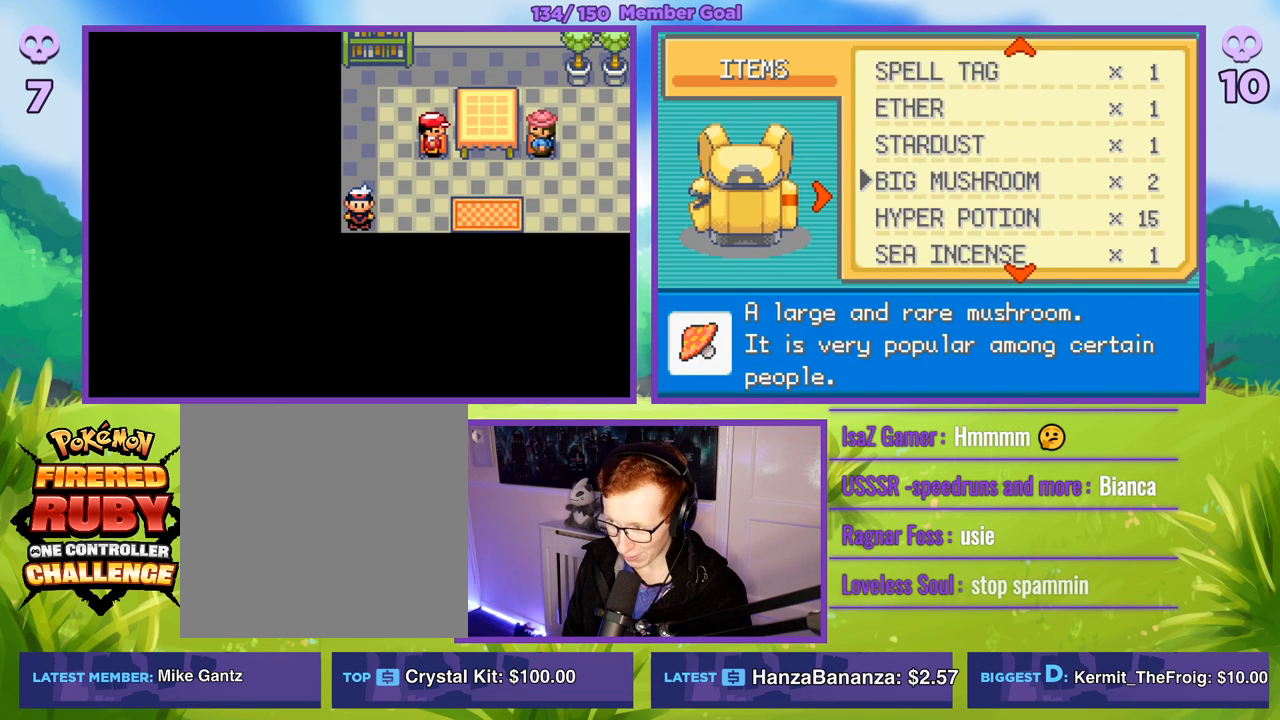
{"buttons": [], "left_stick": "down", "right_stick": "center", "events": [[133, "left_stick", "center"], [217, "left_stick", "down"], [400, "left_stick", "center"], [467, "left_stick", "down"]]}
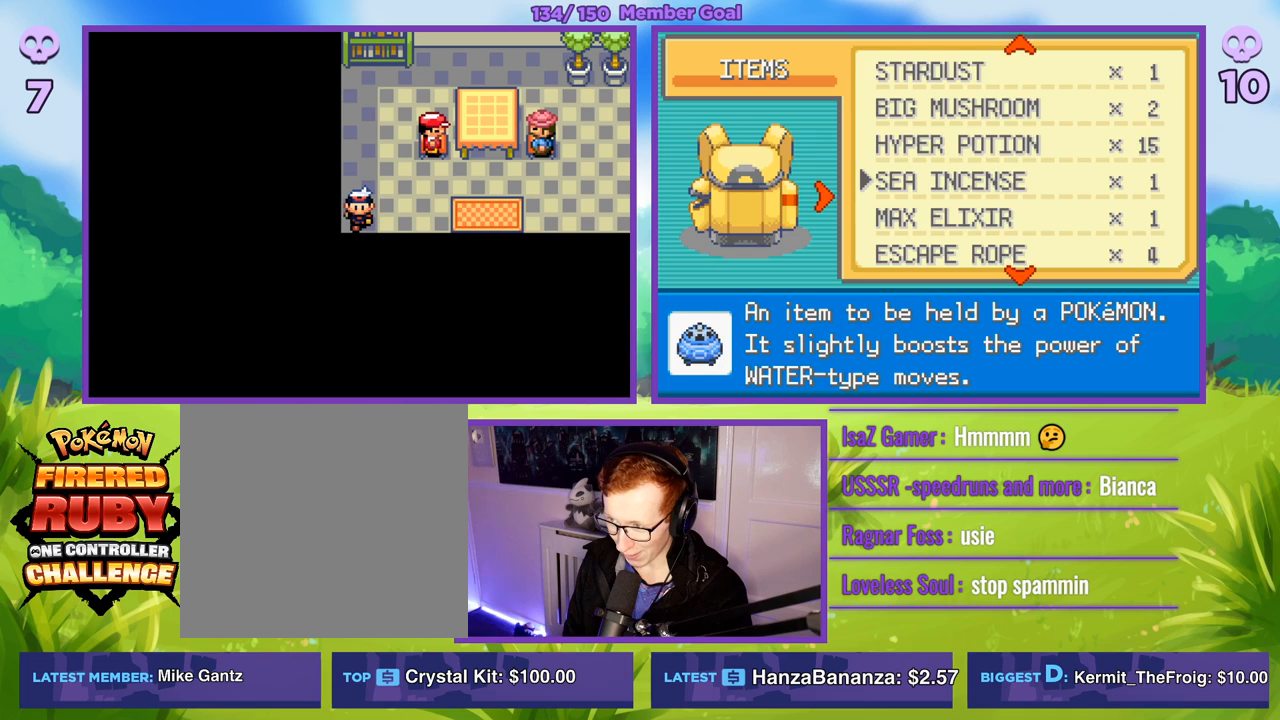
{"buttons": [], "left_stick": "center", "right_stick": "center", "events": [[167, "left_stick", "center"], [233, "left_stick", "down"], [417, "left_stick", "center"]]}
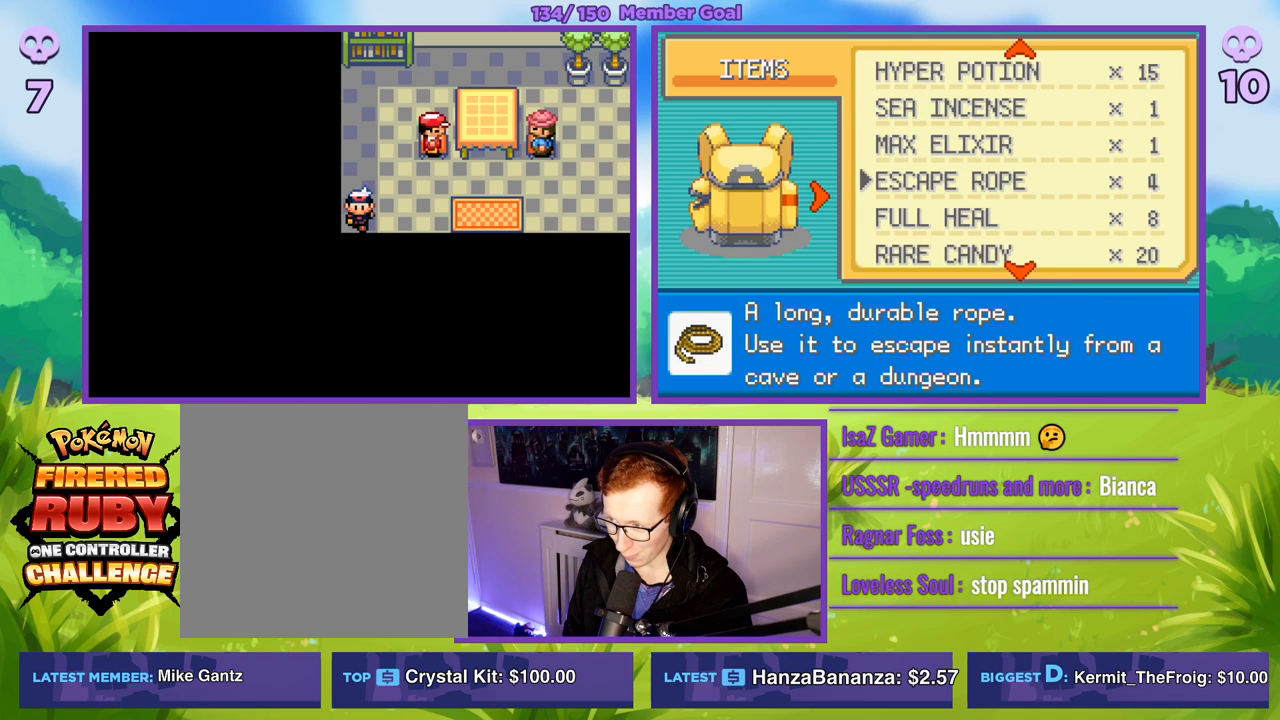
{"buttons": [], "left_stick": "center", "right_stick": "center", "events": [[400, "A", "down"], [483, "A", "up"]]}
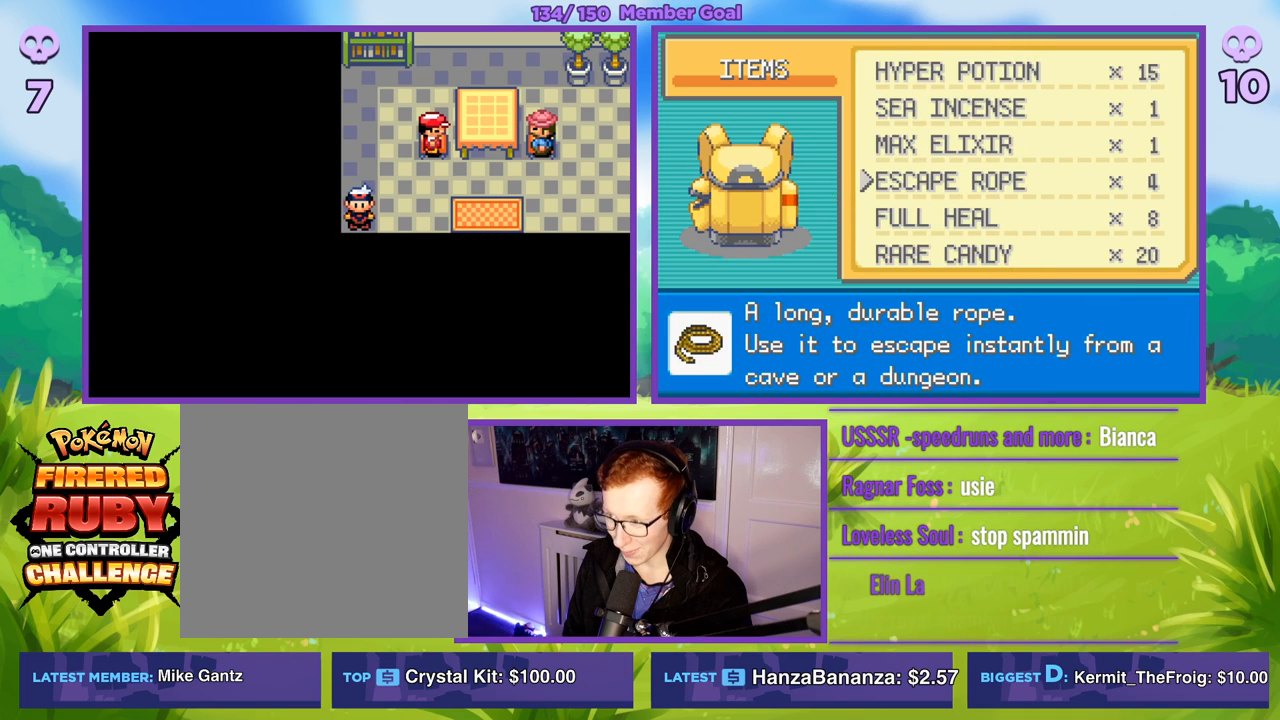
{"buttons": [], "left_stick": "center", "right_stick": "center", "events": [[100, "A", "down"], [200, "A", "up"]]}
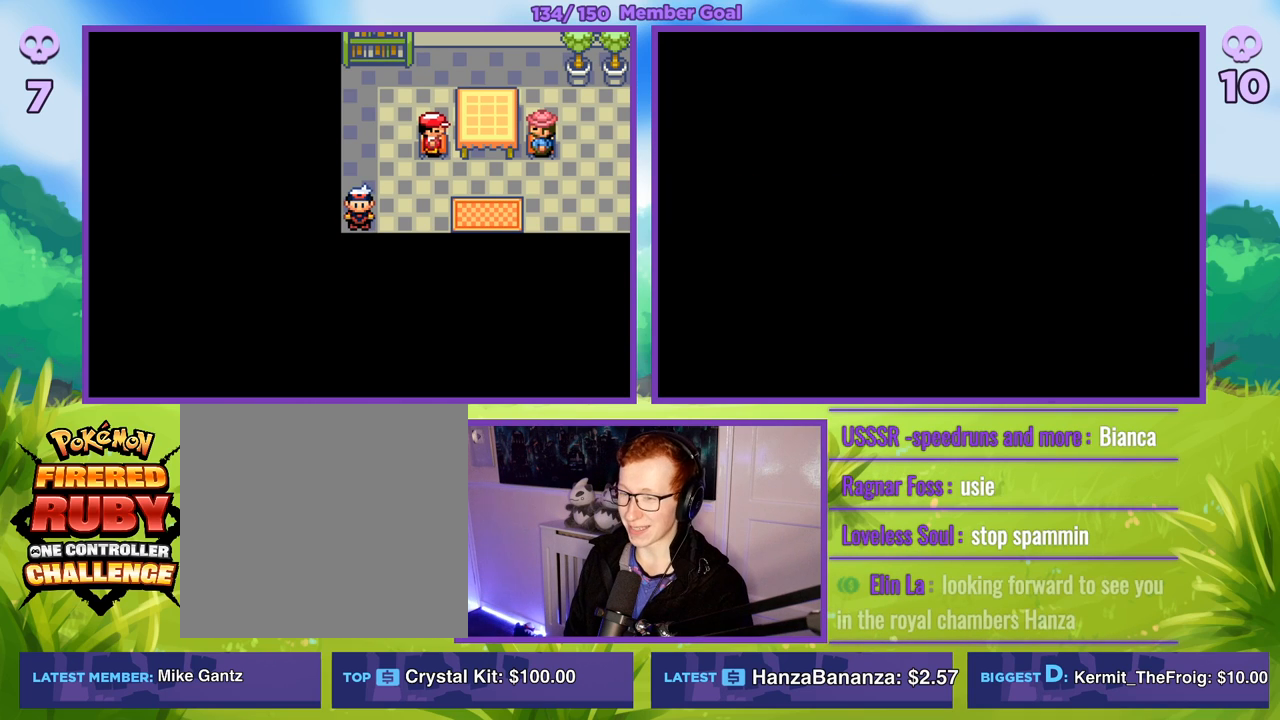
{"buttons": [], "left_stick": "center", "right_stick": "center", "events": []}
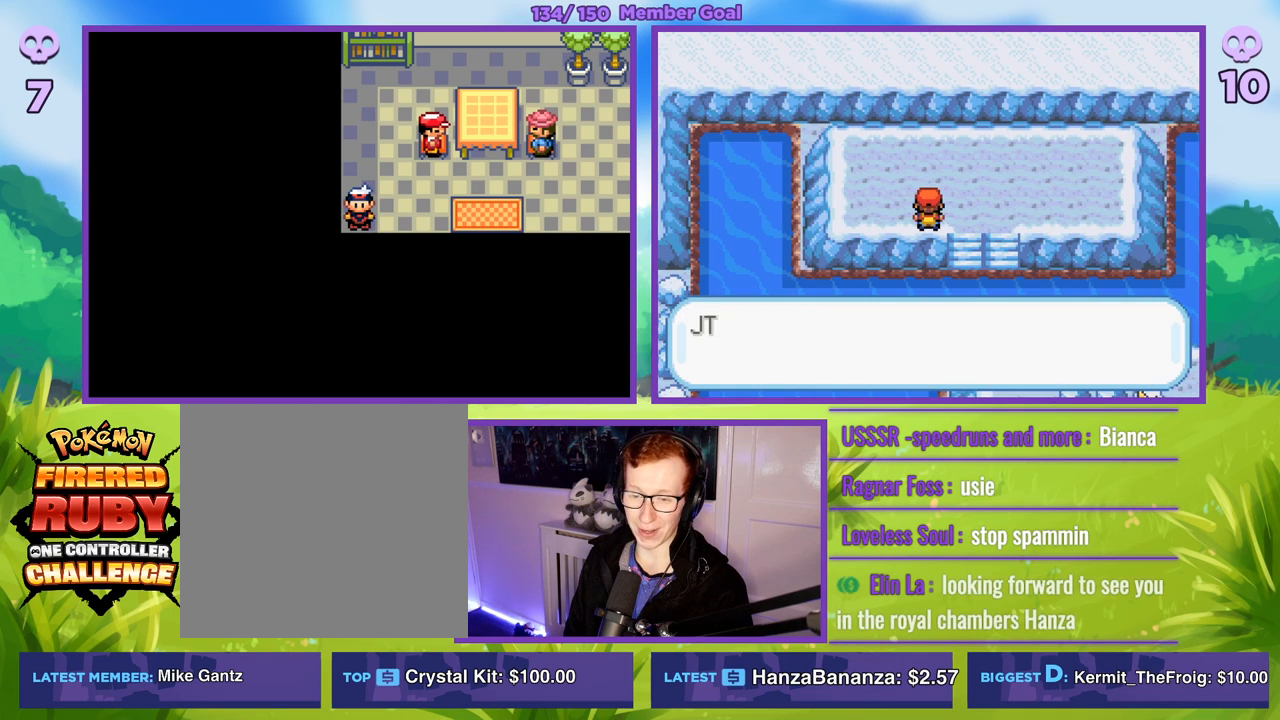
{"buttons": [], "left_stick": "center", "right_stick": "center", "events": []}
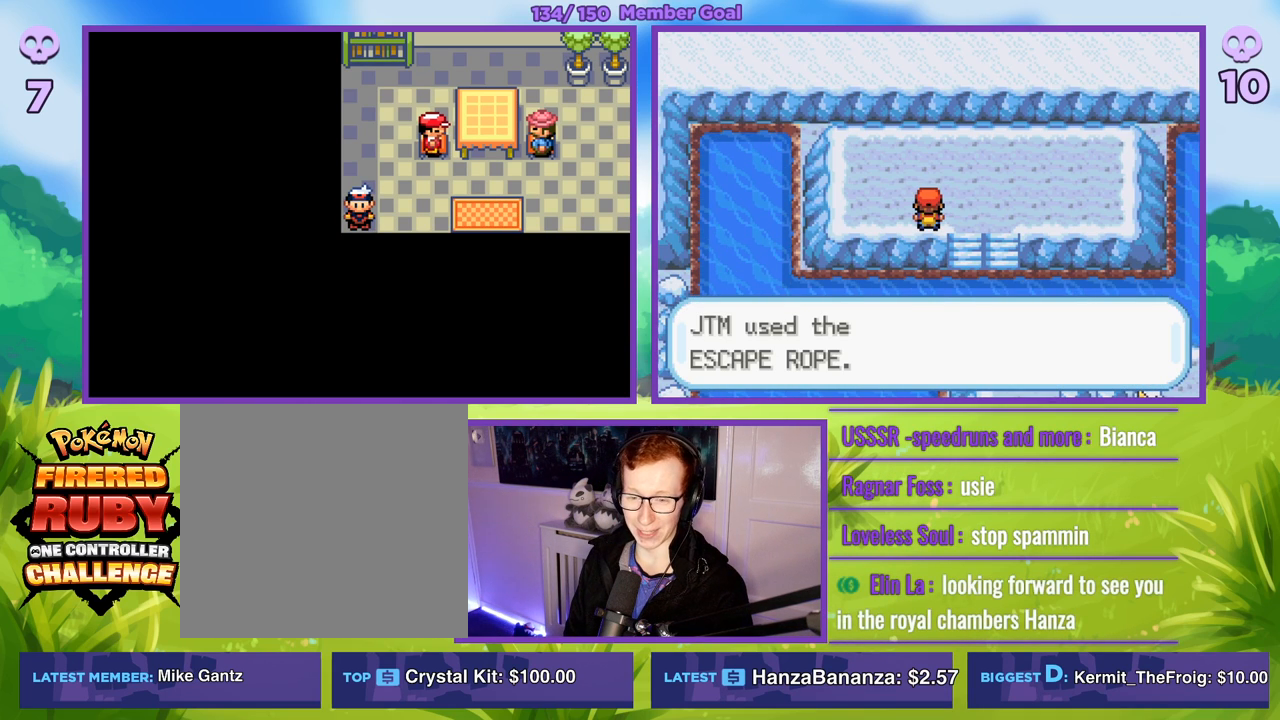
{"buttons": [], "left_stick": "center", "right_stick": "center", "events": []}
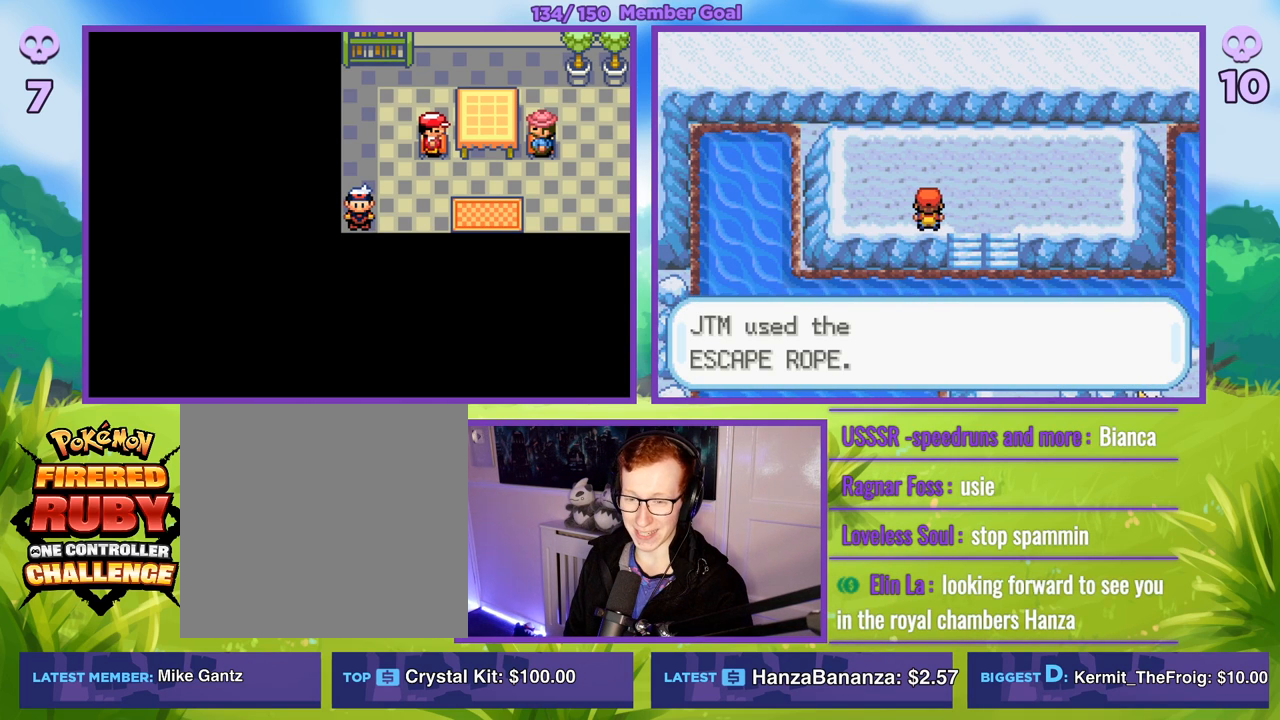
{"buttons": [], "left_stick": "center", "right_stick": "center", "events": []}
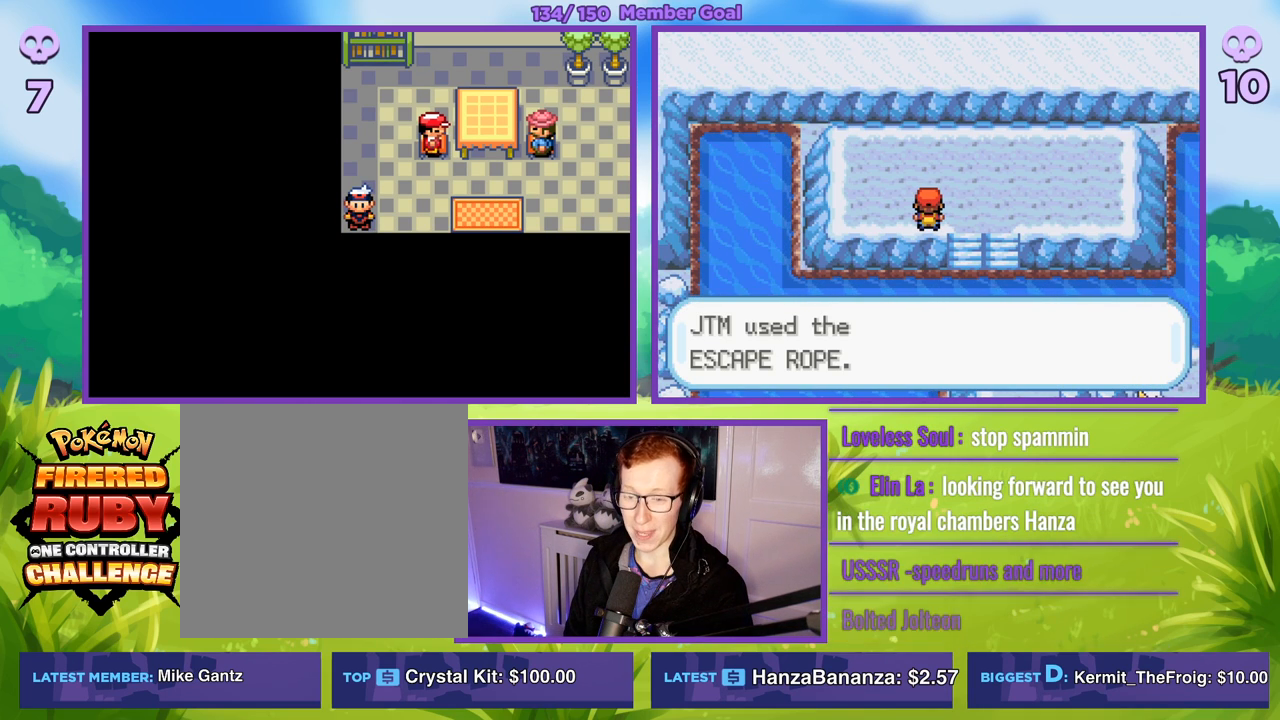
{"buttons": [], "left_stick": "center", "right_stick": "center", "events": []}
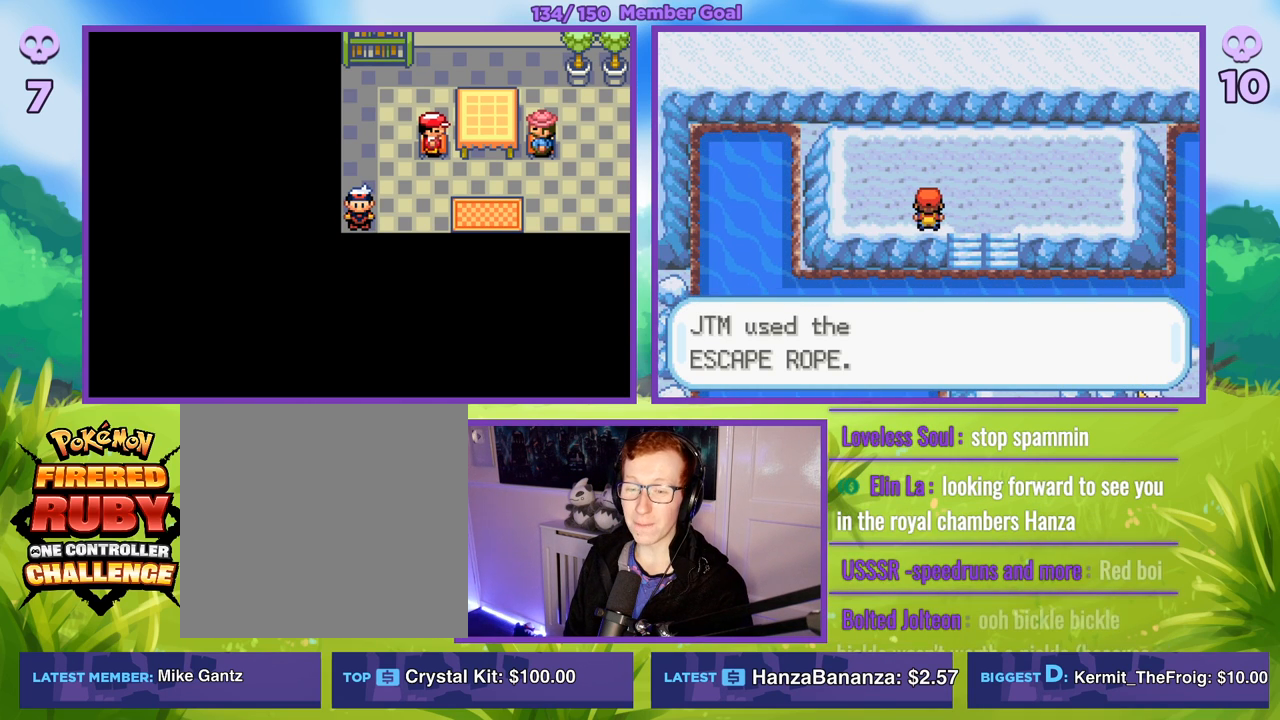
{"buttons": [], "left_stick": "center", "right_stick": "center", "events": []}
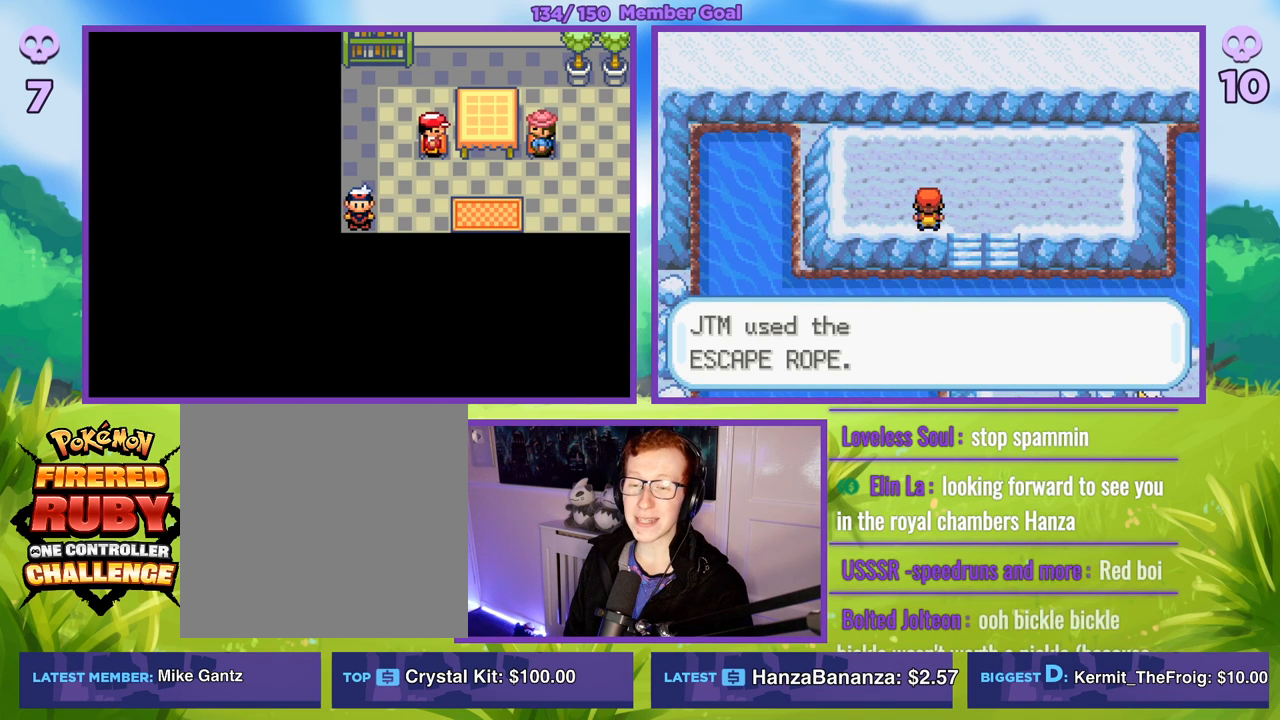
{"buttons": [], "left_stick": "center", "right_stick": "center", "events": [[333, "A", "down"], [433, "A", "up"]]}